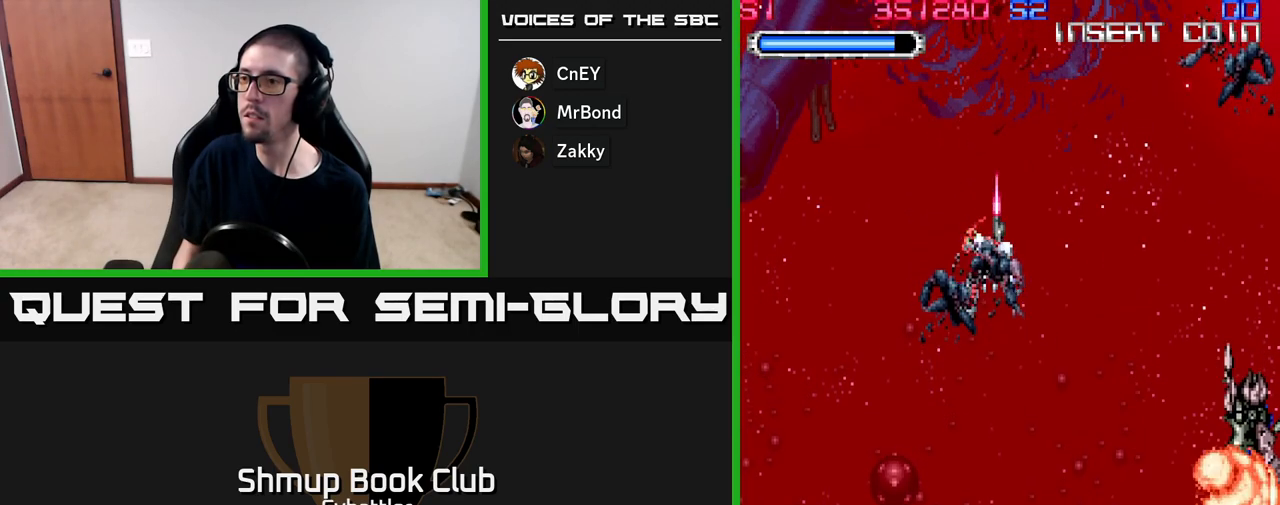
Gameplay with a controller (Xbox layout); each line is a JSON object with the inputs held at the frame after it. "events" lists button and stick changes between this image and that frame as [ms after this image, input, new state], when the widget could be followed in between. Not read: left_stick.
{"buttons": [], "right_stick": "center", "events": []}
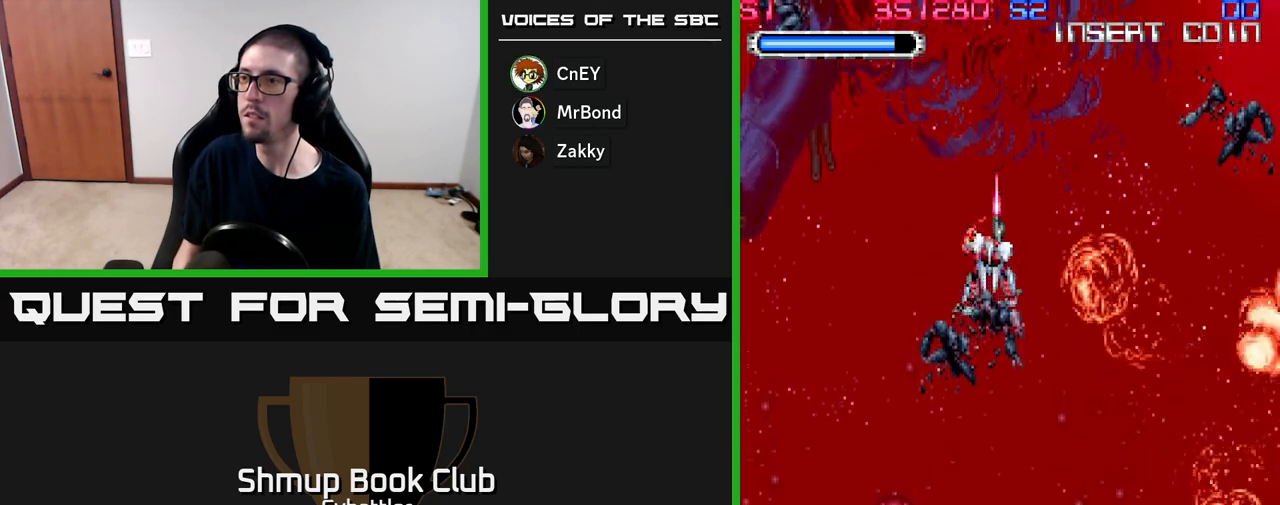
{"buttons": ["DPAD_RIGHT"], "right_stick": "center", "events": [[500, "DPAD_RIGHT", "down"]]}
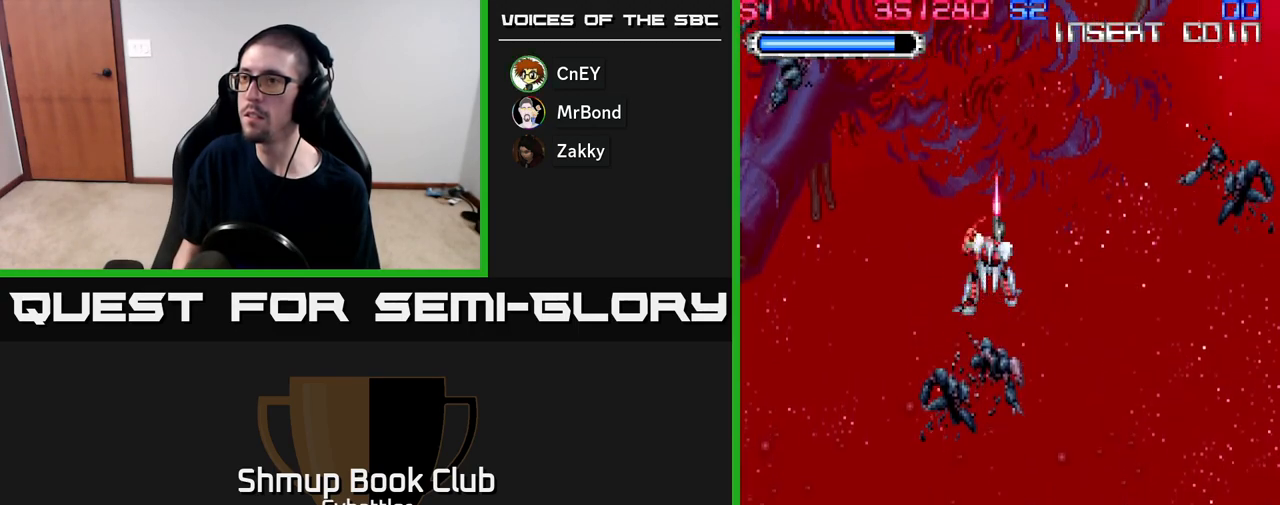
{"buttons": [], "right_stick": "center", "events": [[83, "DPAD_DOWN", "down"], [283, "DPAD_RIGHT", "up"], [317, "DPAD_DOWN", "up"]]}
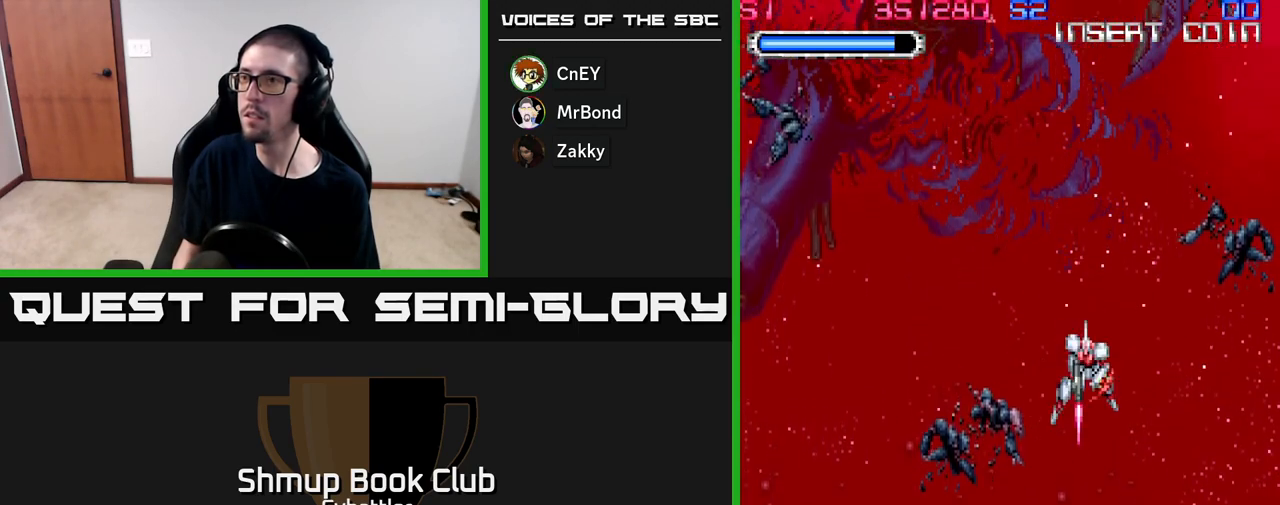
{"buttons": ["DPAD_DOWN"], "right_stick": "center", "events": [[183, "DPAD_LEFT", "down"], [250, "DPAD_DOWN", "down"], [483, "DPAD_LEFT", "up"]]}
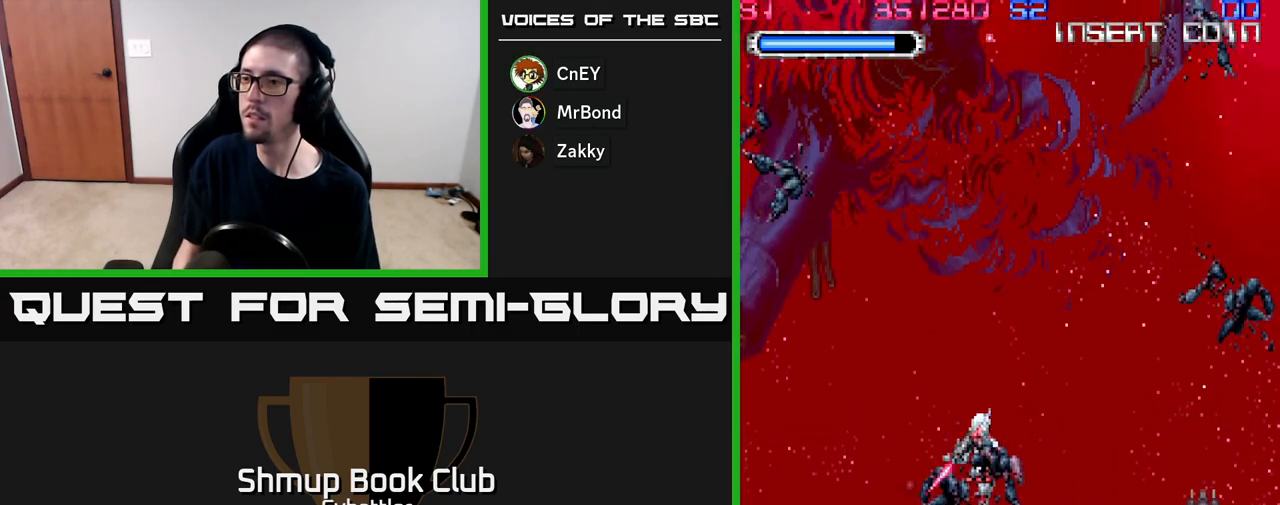
{"buttons": ["DPAD_UP"], "right_stick": "center", "events": [[333, "DPAD_DOWN", "up"], [383, "DPAD_UP", "down"]]}
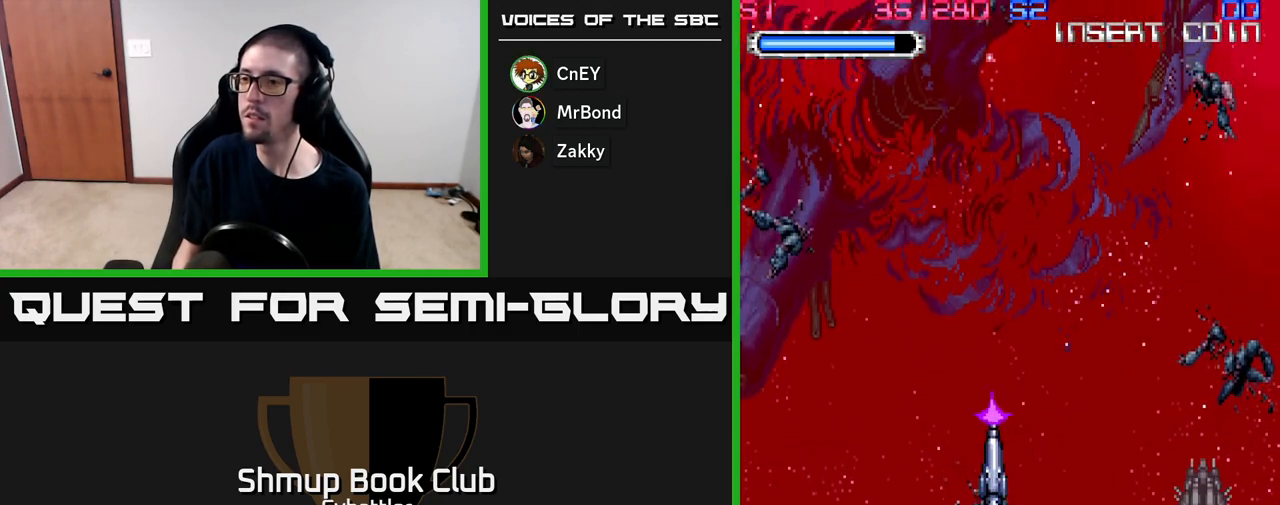
{"buttons": [], "right_stick": "center", "events": [[50, "DPAD_RIGHT", "down"], [50, "DPAD_UP", "up"], [133, "DPAD_UP", "down"], [150, "DPAD_RIGHT", "up"], [333, "DPAD_UP", "up"]]}
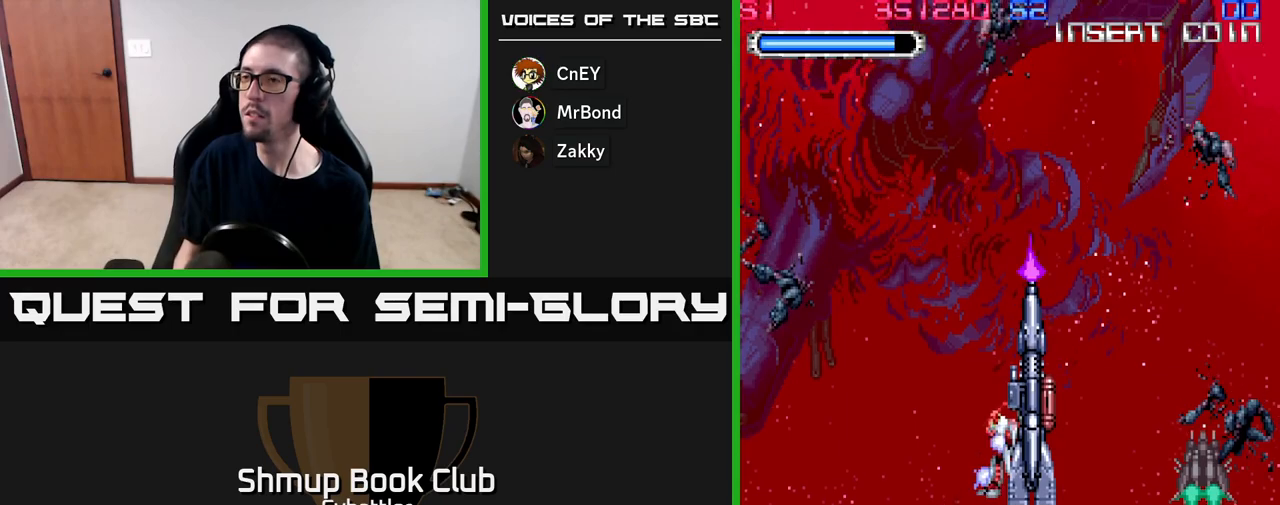
{"buttons": ["DPAD_UP", "DPAD_LEFT"], "right_stick": "center", "events": [[433, "DPAD_UP", "down"], [467, "DPAD_LEFT", "down"]]}
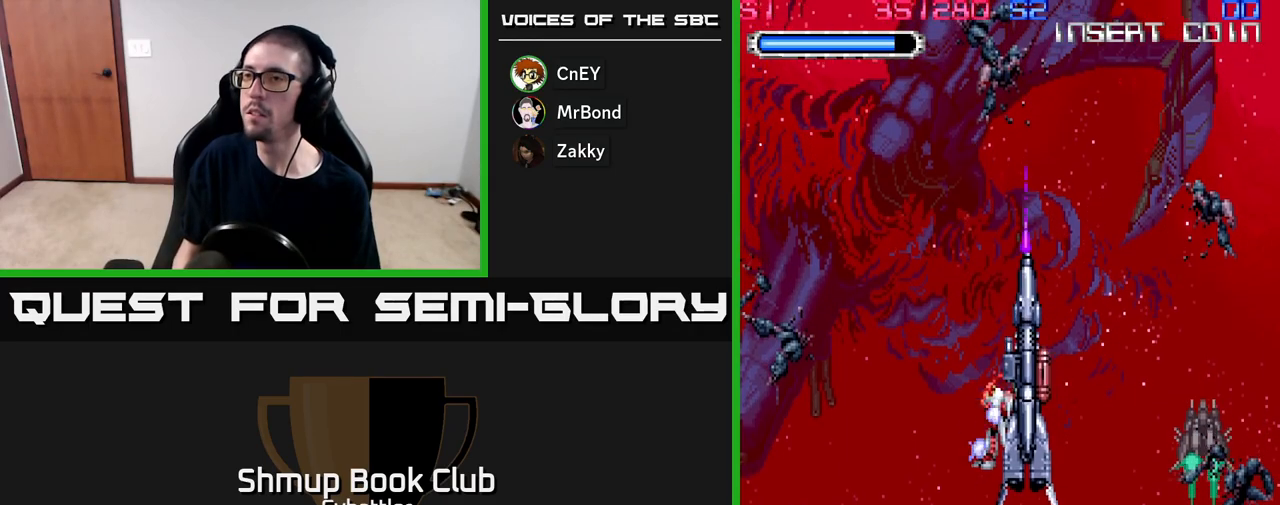
{"buttons": [], "right_stick": "center", "events": [[333, "DPAD_LEFT", "up"], [333, "DPAD_UP", "up"]]}
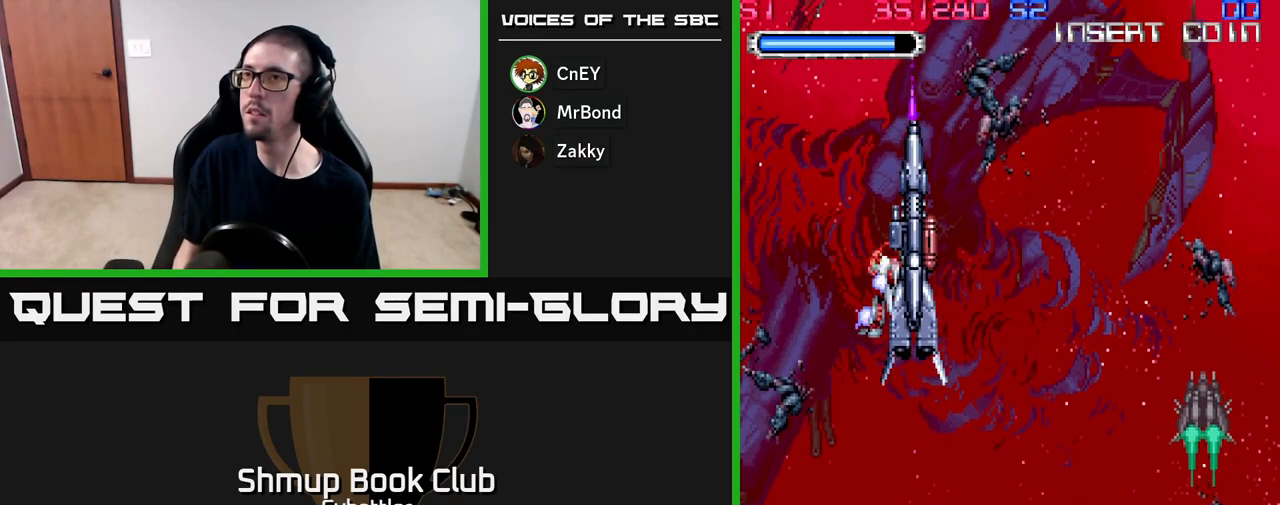
{"buttons": [], "right_stick": "center", "events": []}
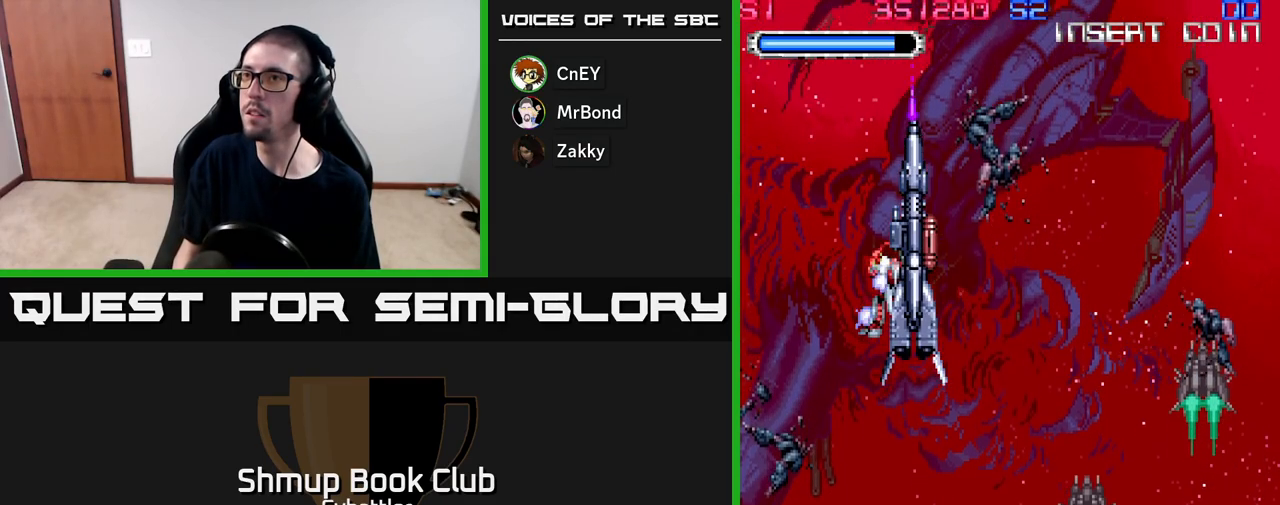
{"buttons": [], "right_stick": "center", "events": []}
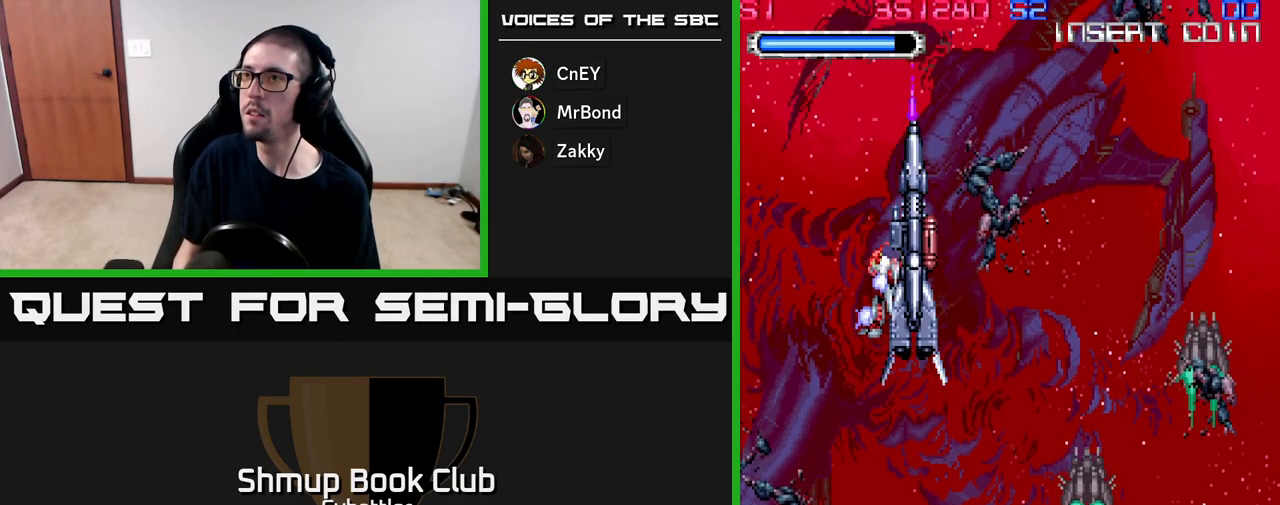
{"buttons": [], "right_stick": "center", "events": [[183, "DPAD_RIGHT", "down"], [350, "DPAD_RIGHT", "up"]]}
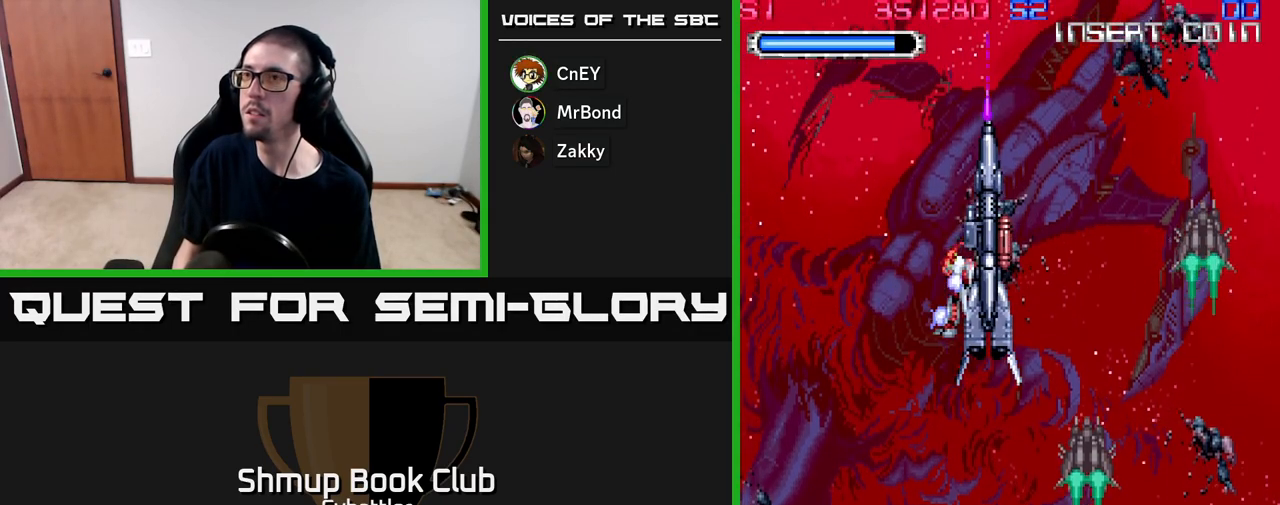
{"buttons": ["DPAD_LEFT"], "right_stick": "center", "events": [[467, "DPAD_LEFT", "down"]]}
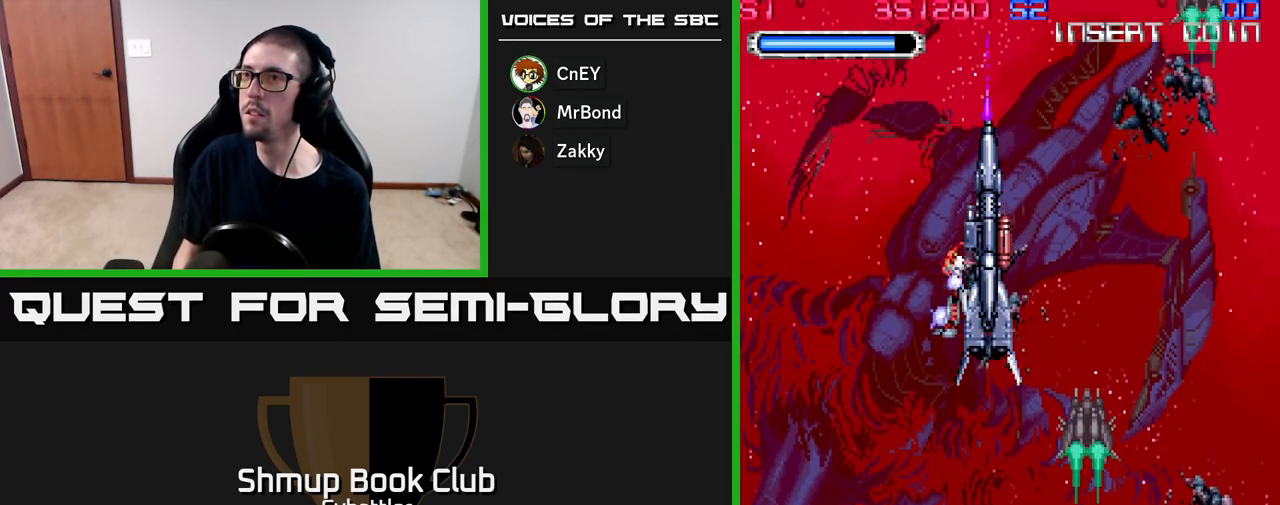
{"buttons": [], "right_stick": "center", "events": [[100, "DPAD_LEFT", "up"]]}
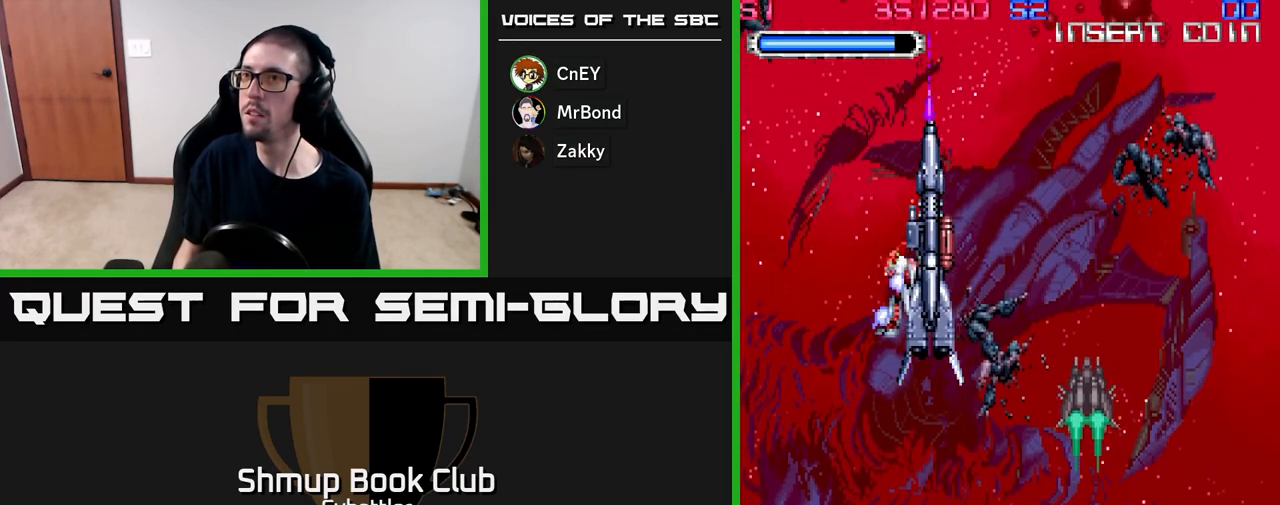
{"buttons": [], "right_stick": "center", "events": []}
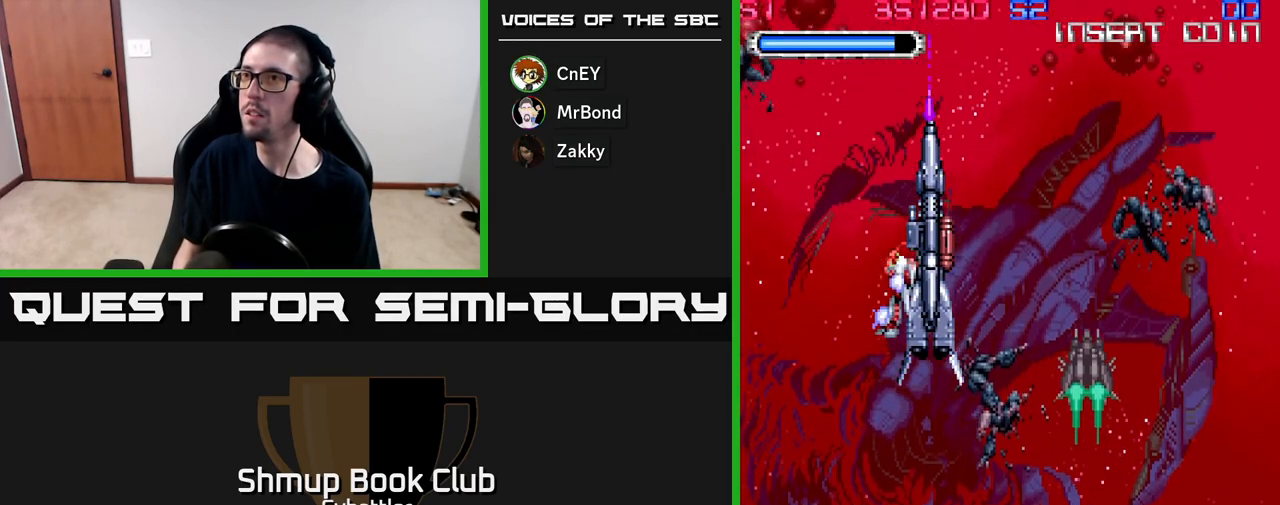
{"buttons": [], "right_stick": "center", "events": []}
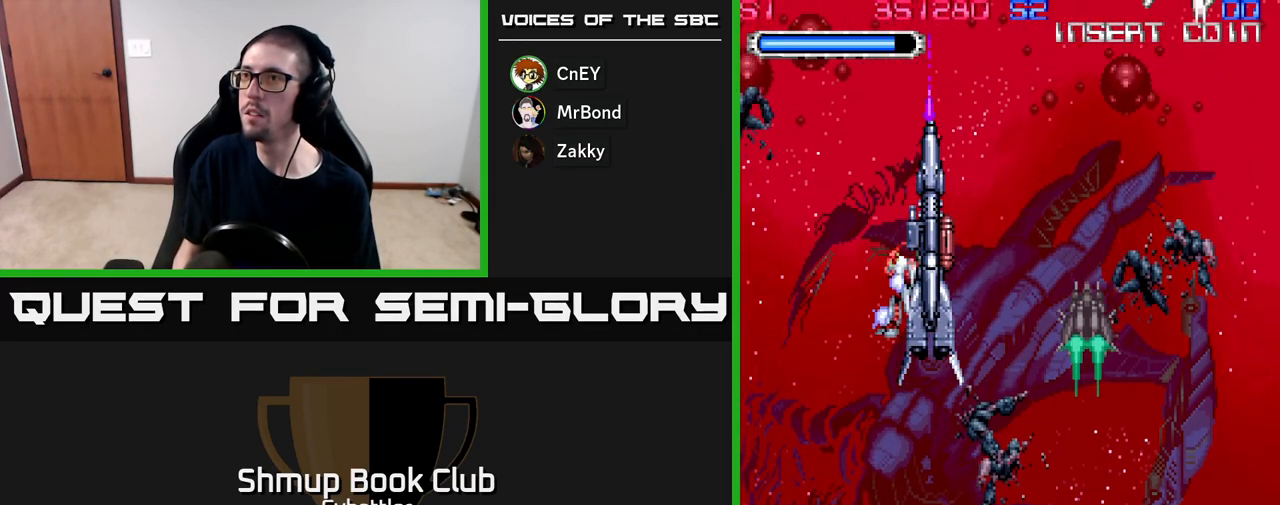
{"buttons": ["DPAD_RIGHT"], "right_stick": "center", "events": [[250, "DPAD_RIGHT", "down"]]}
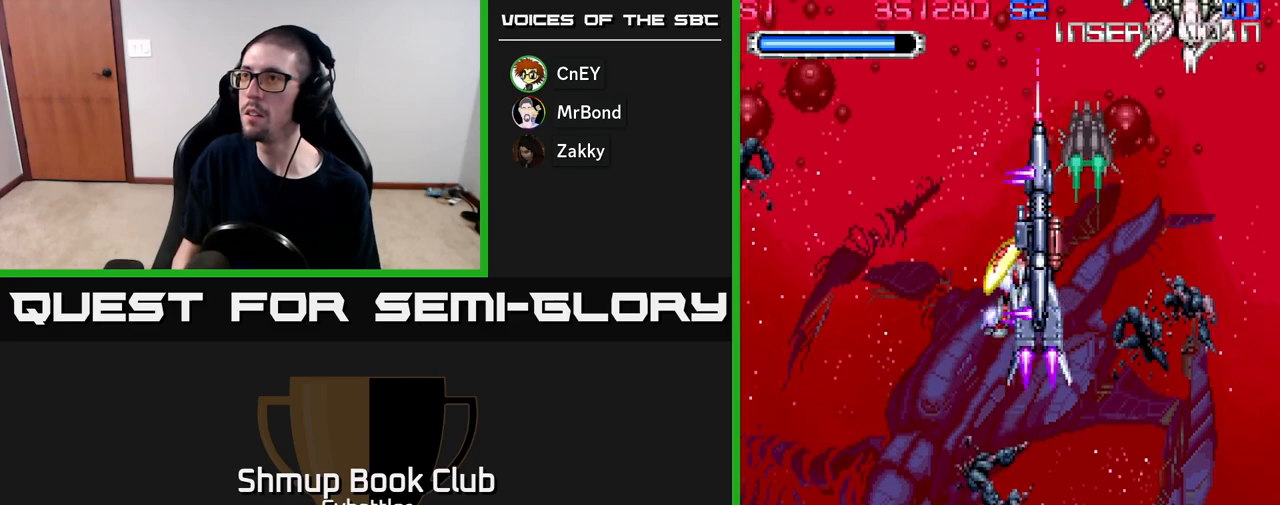
{"buttons": ["A"], "right_stick": "center", "events": [[83, "DPAD_UP", "down"], [250, "DPAD_UP", "up"], [267, "A", "down"], [317, "DPAD_RIGHT", "up"]]}
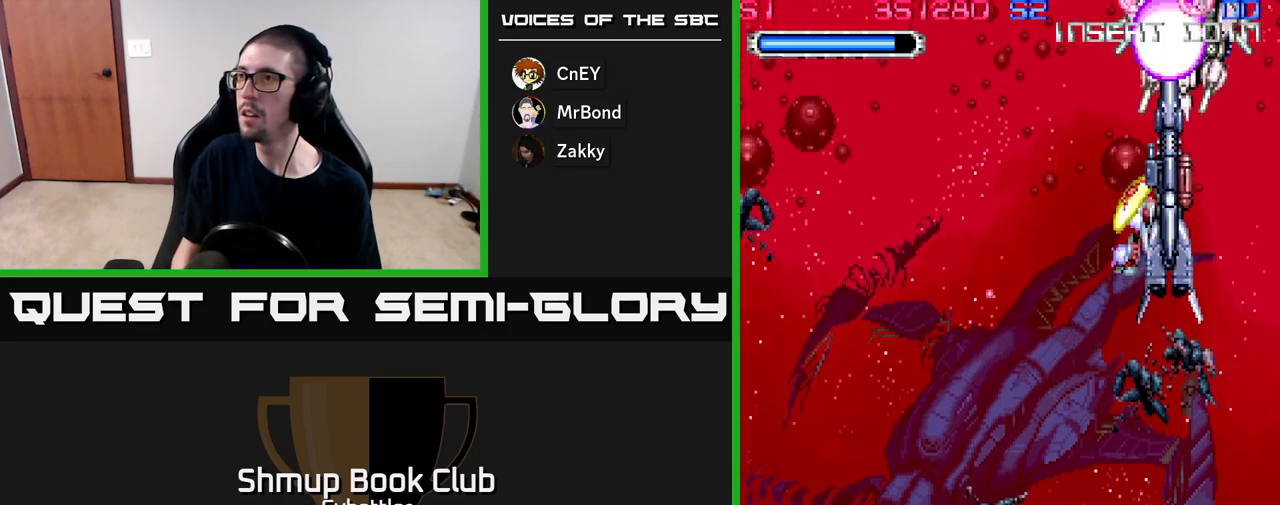
{"buttons": ["DPAD_DOWN"], "right_stick": "center", "events": [[200, "DPAD_DOWN", "down"], [217, "DPAD_RIGHT", "down"], [250, "A", "up"], [300, "DPAD_RIGHT", "up"], [300, "X", "down"], [417, "X", "up"]]}
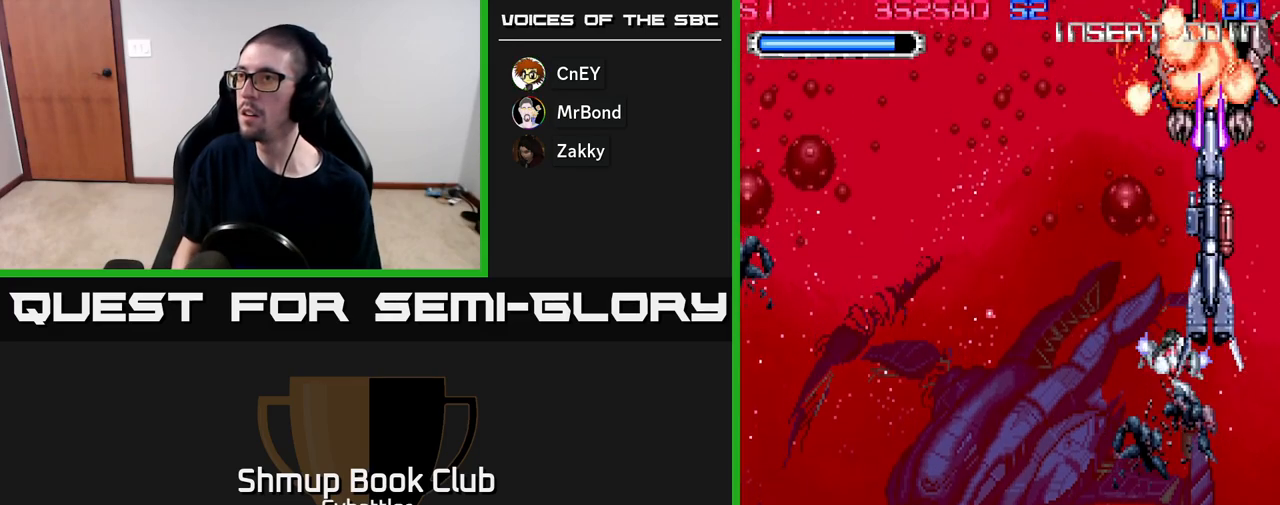
{"buttons": ["DPAD_RIGHT"], "right_stick": "center", "events": [[67, "DPAD_LEFT", "down"], [83, "DPAD_DOWN", "up"], [200, "DPAD_UP", "down"], [283, "DPAD_LEFT", "up"], [383, "DPAD_RIGHT", "down"], [483, "DPAD_UP", "up"]]}
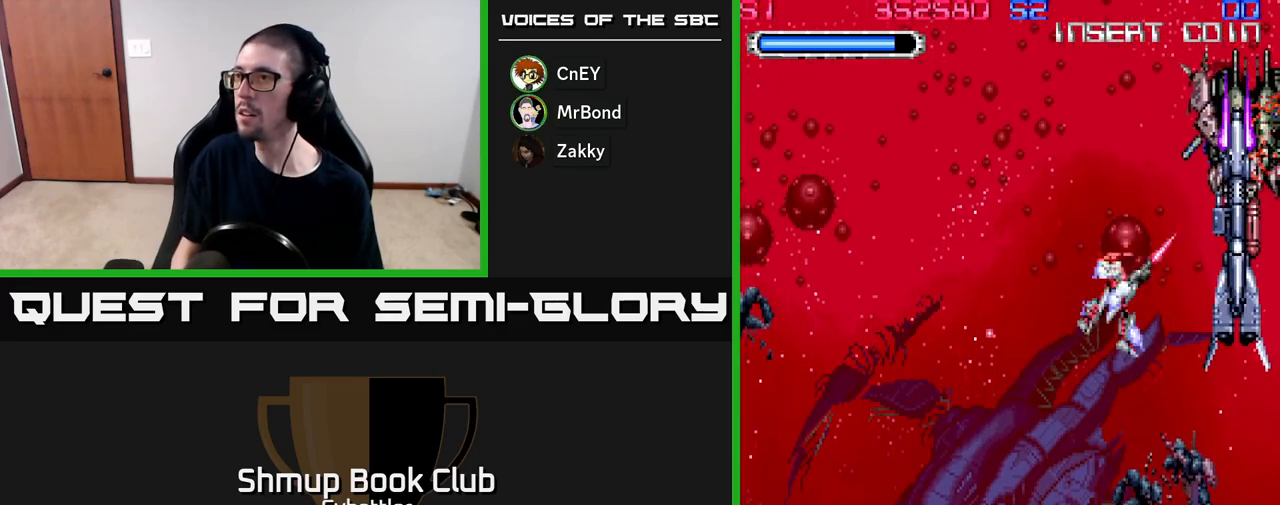
{"buttons": ["DPAD_UP", "DPAD_LEFT"], "right_stick": "center", "events": [[267, "DPAD_RIGHT", "up"], [267, "DPAD_UP", "down"], [317, "DPAD_LEFT", "down"], [383, "DPAD_UP", "up"], [500, "DPAD_UP", "down"]]}
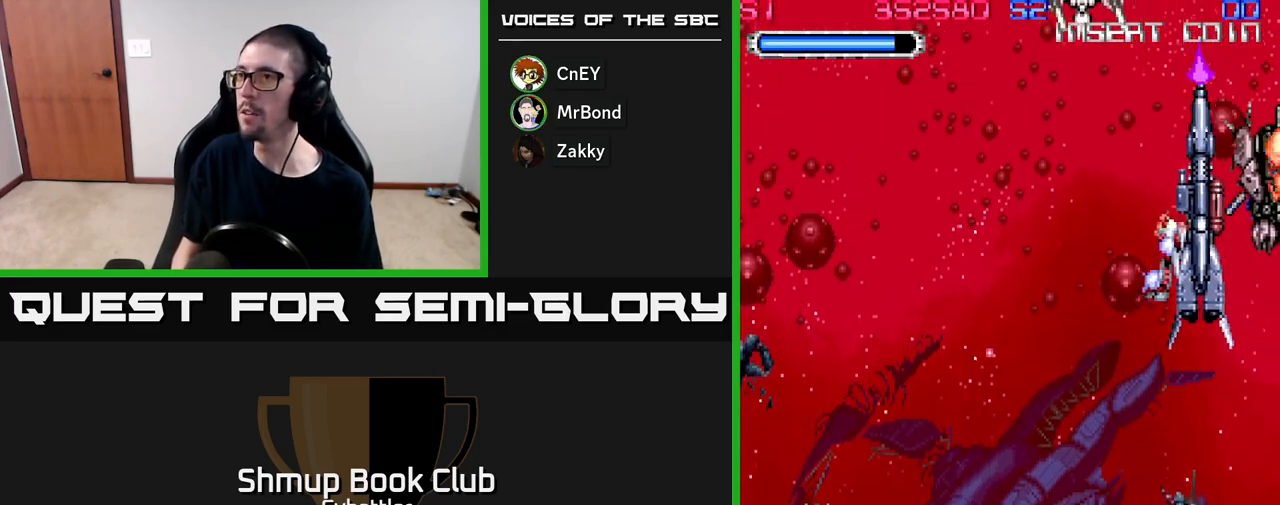
{"buttons": ["A", "DPAD_DOWN", "DPAD_RIGHT"], "right_stick": "center", "events": [[33, "DPAD_LEFT", "up"], [67, "DPAD_LEFT", "down"], [100, "DPAD_UP", "up"], [250, "A", "down"], [283, "DPAD_UP", "down"], [317, "DPAD_LEFT", "up"], [317, "DPAD_UP", "up"], [400, "DPAD_DOWN", "down"], [500, "DPAD_RIGHT", "down"]]}
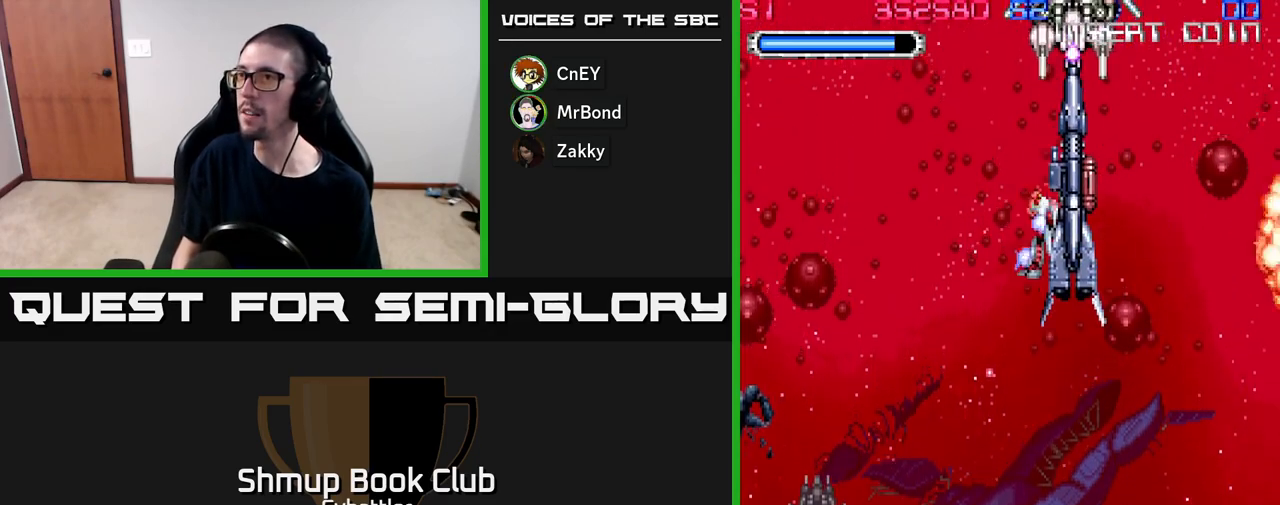
{"buttons": ["DPAD_DOWN"], "right_stick": "center", "events": [[33, "DPAD_RIGHT", "up"], [217, "DPAD_RIGHT", "down"], [267, "A", "up"], [383, "X", "down"], [450, "X", "up"], [500, "DPAD_RIGHT", "up"]]}
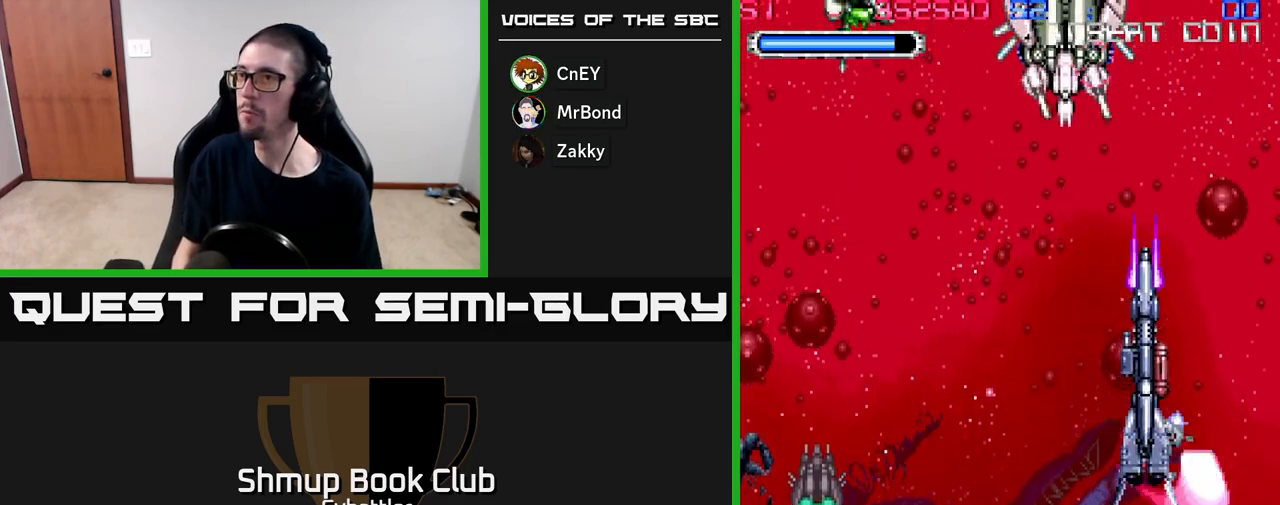
{"buttons": ["X", "DPAD_UP"], "right_stick": "center", "events": [[17, "DPAD_DOWN", "up"], [50, "DPAD_LEFT", "down"], [133, "DPAD_UP", "down"], [383, "DPAD_LEFT", "up"], [483, "X", "down"]]}
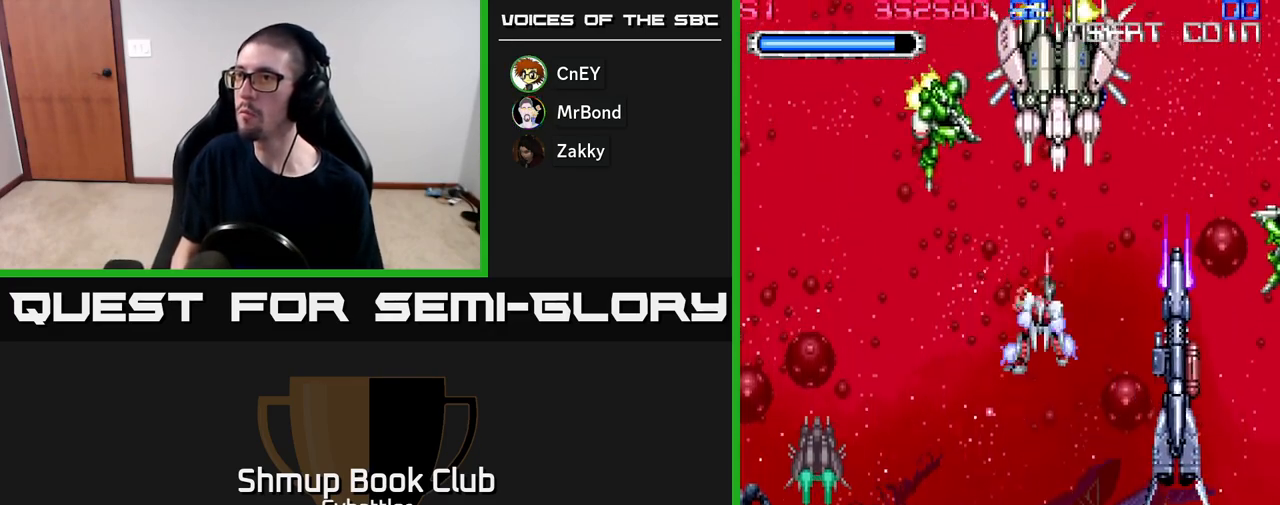
{"buttons": ["X", "DPAD_LEFT"], "right_stick": "center", "events": [[50, "X", "up"], [117, "X", "down"], [133, "DPAD_UP", "up"], [183, "X", "up"], [233, "X", "down"], [317, "X", "up"], [367, "X", "down"], [417, "DPAD_LEFT", "down"], [433, "X", "up"], [500, "X", "down"]]}
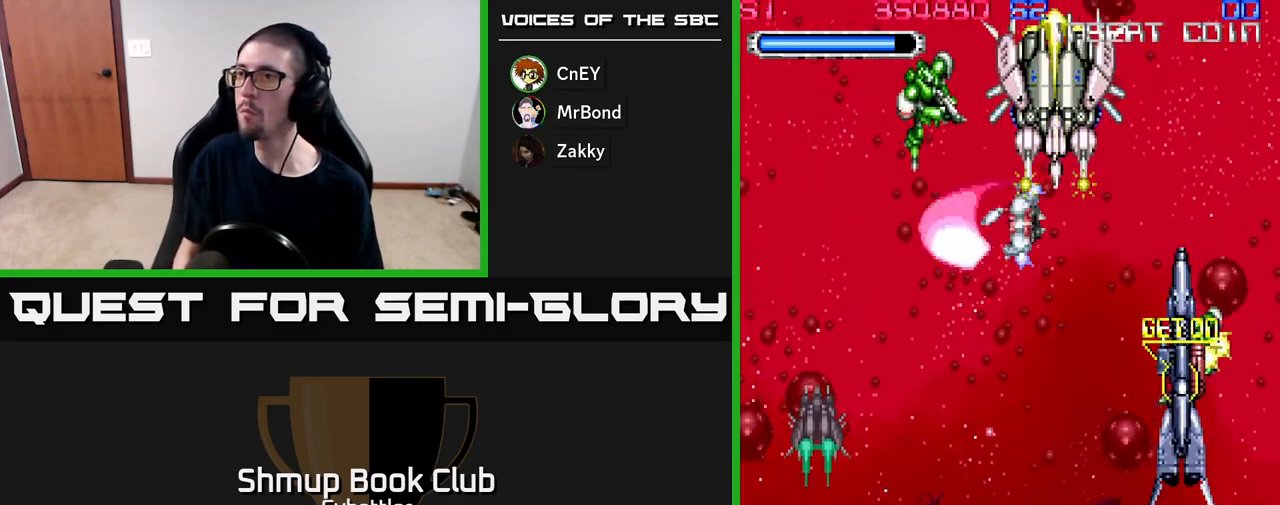
{"buttons": ["X", "DPAD_DOWN", "DPAD_RIGHT"], "right_stick": "center", "events": [[67, "X", "up"], [100, "DPAD_DOWN", "down"], [100, "DPAD_LEFT", "up"], [133, "X", "down"], [167, "X", "up"], [183, "DPAD_RIGHT", "down"], [450, "X", "down"]]}
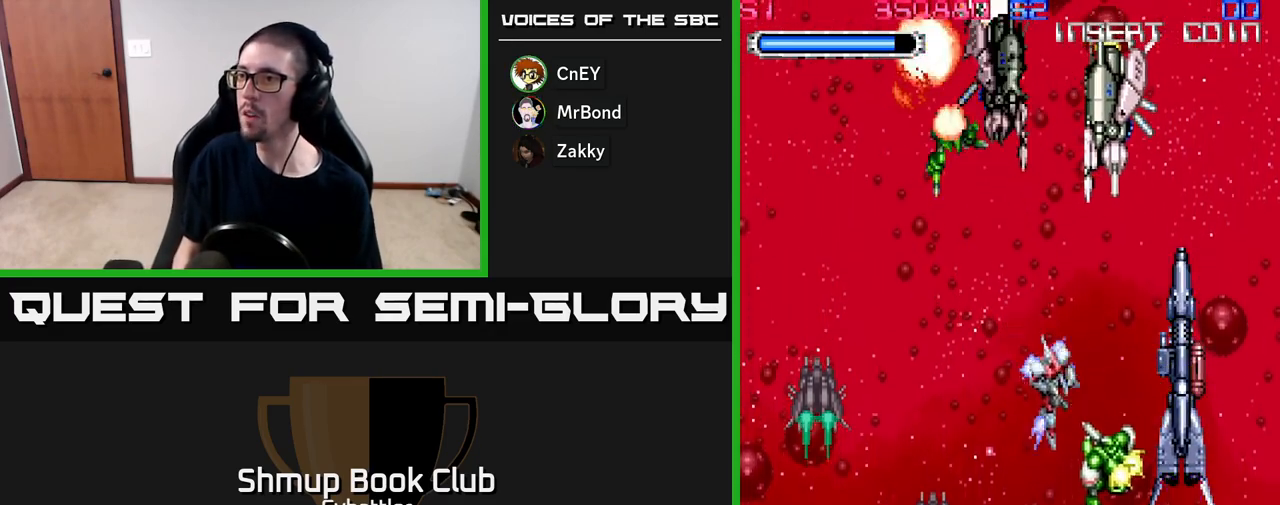
{"buttons": ["DPAD_UP"], "right_stick": "center", "events": [[50, "X", "up"], [67, "DPAD_RIGHT", "up"], [200, "DPAD_DOWN", "up"], [250, "DPAD_RIGHT", "down"], [250, "DPAD_UP", "down"], [483, "DPAD_RIGHT", "up"]]}
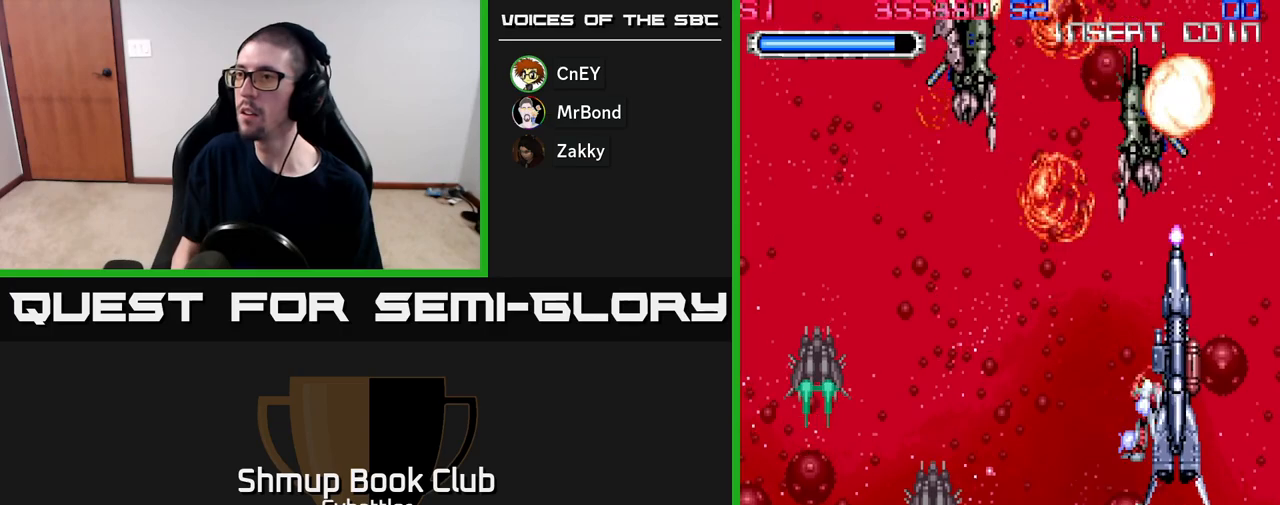
{"buttons": [], "right_stick": "center", "events": [[67, "DPAD_LEFT", "down"], [100, "DPAD_UP", "up"], [433, "DPAD_LEFT", "up"]]}
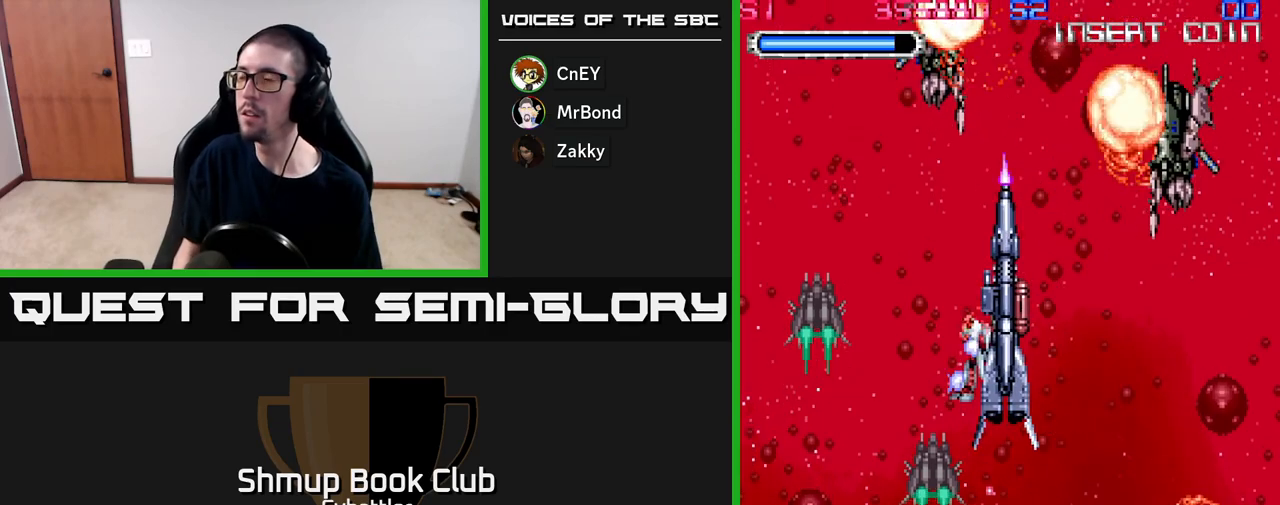
{"buttons": [], "right_stick": "center", "events": [[217, "DPAD_LEFT", "down"], [417, "DPAD_LEFT", "up"]]}